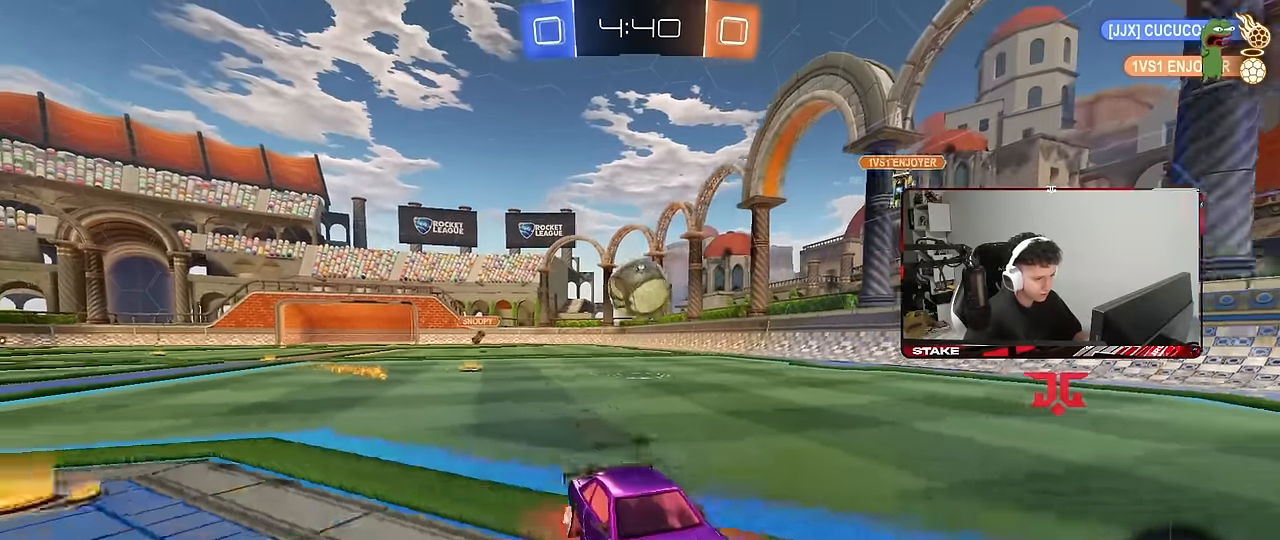
Gameplay with keyboard and mouse; each line is a JSON object with the keys and mouse buttons held at the frame after it. "events" lists presses ("down") and releases ("up") of "1", "2", "3", "4", "5", "a", "alt", "c", "caps_lock", "ctrl", "d", "e", "f", "g", "q", "r", "s", "shift", "space", "t", "tab", "v", "w", "x", "z", "mouse_left", "mouse_wheel" and "mouse_right" between this image and that frame as [ms after this image, input, new state], when the widget could be followed in between. "mouse_left", "mouse_wheel", "mouse_right" = the "left", "wheel", "right" buttons of the "mouse" list. No other keys are recorded. "wheel" means that the mouse wheel is clicked or scrolled. "mouse_move" is the direction in which the mouse moves at that frame (one of eight, or "still"), when it could be read.
{"keys": ["a", "w"], "mouse": [], "mouse_move": "still", "events": [[250, "shift", "up"]]}
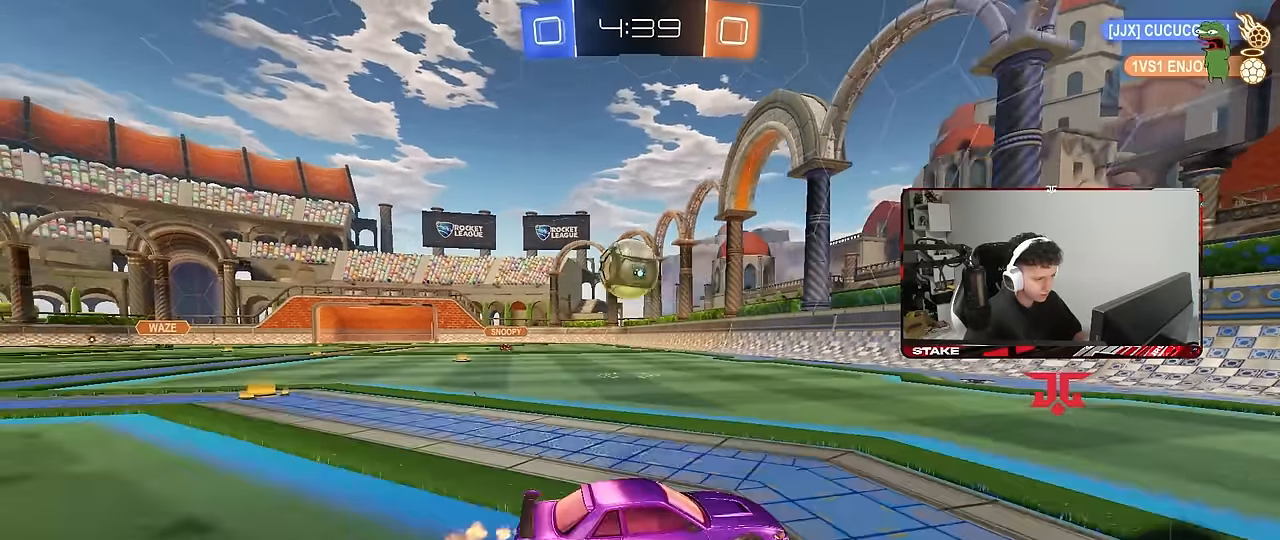
{"keys": [], "mouse": [], "mouse_move": "still", "events": [[217, "a", "up"], [317, "w", "up"], [400, "d", "down"], [450, "d", "up"]]}
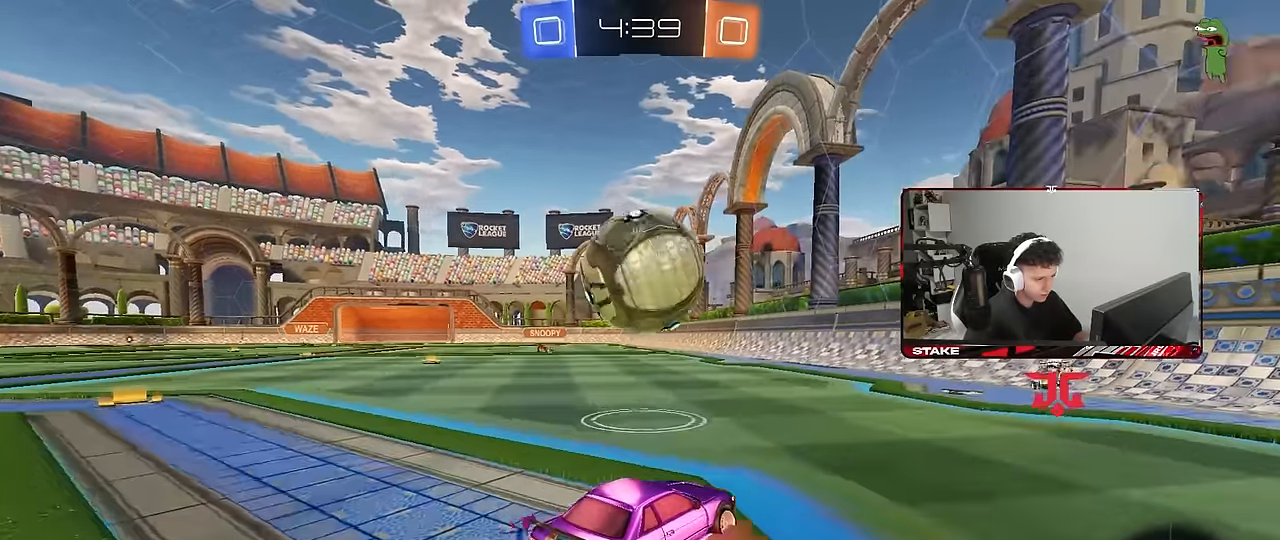
{"keys": ["d", "w"], "mouse": [], "mouse_move": "still", "events": [[83, "d", "down"], [133, "w", "down"], [233, "shift", "down"], [317, "shift", "up"]]}
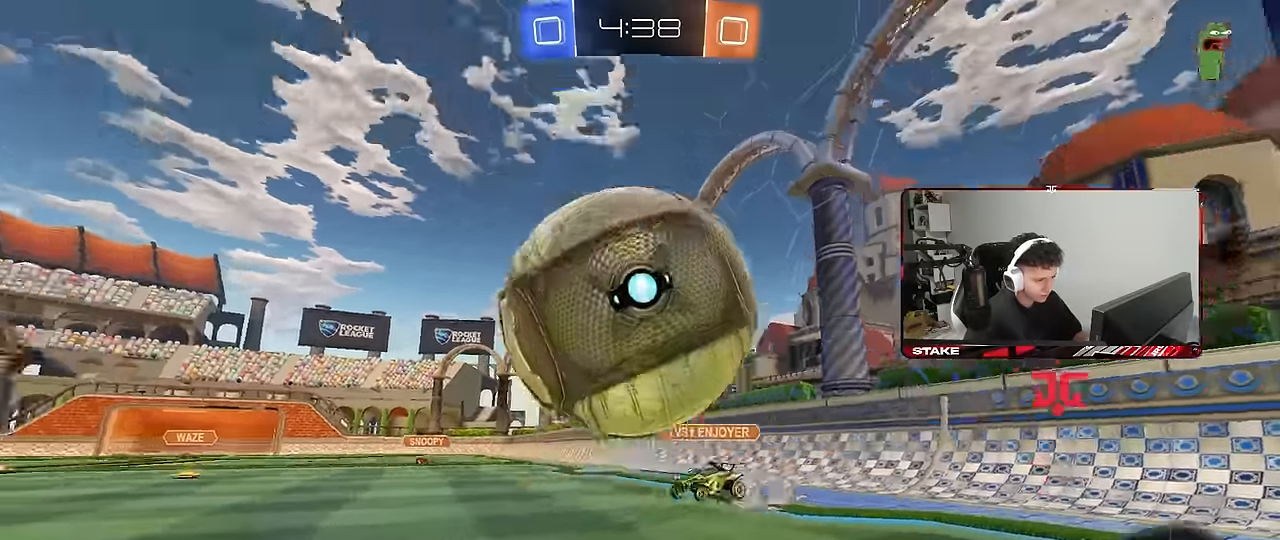
{"keys": [], "mouse": [], "mouse_move": "still", "events": [[50, "w", "up"], [150, "d", "up"], [200, "a", "down"], [200, "shift", "down"], [333, "shift", "up"], [484, "a", "up"]]}
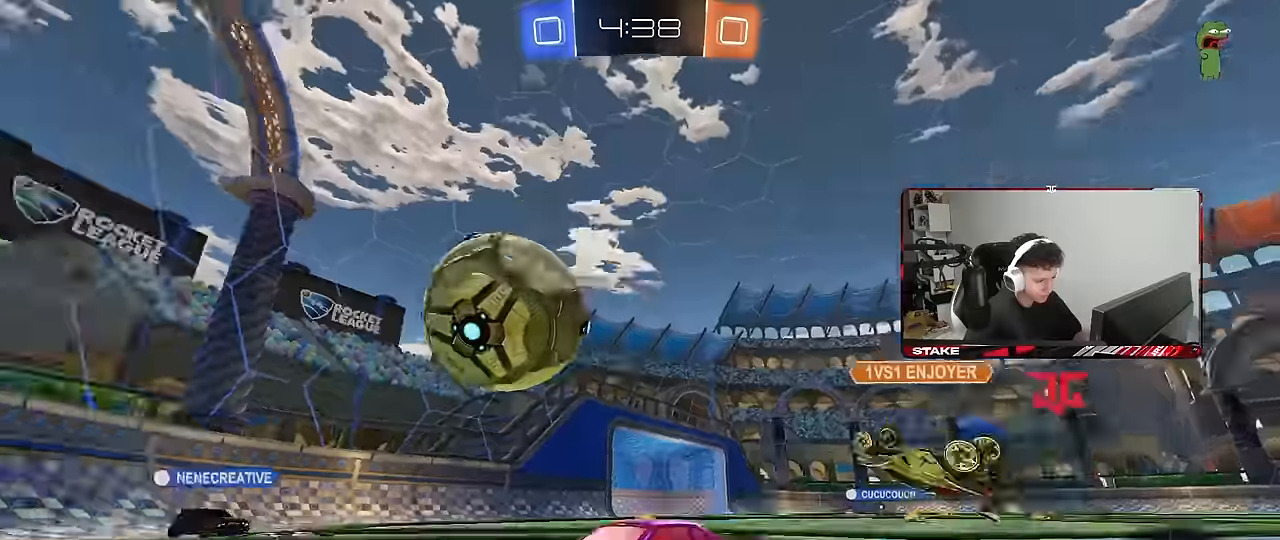
{"keys": ["d", "w"], "mouse": [], "mouse_move": "still", "events": [[34, "d", "down"], [67, "w", "down"]]}
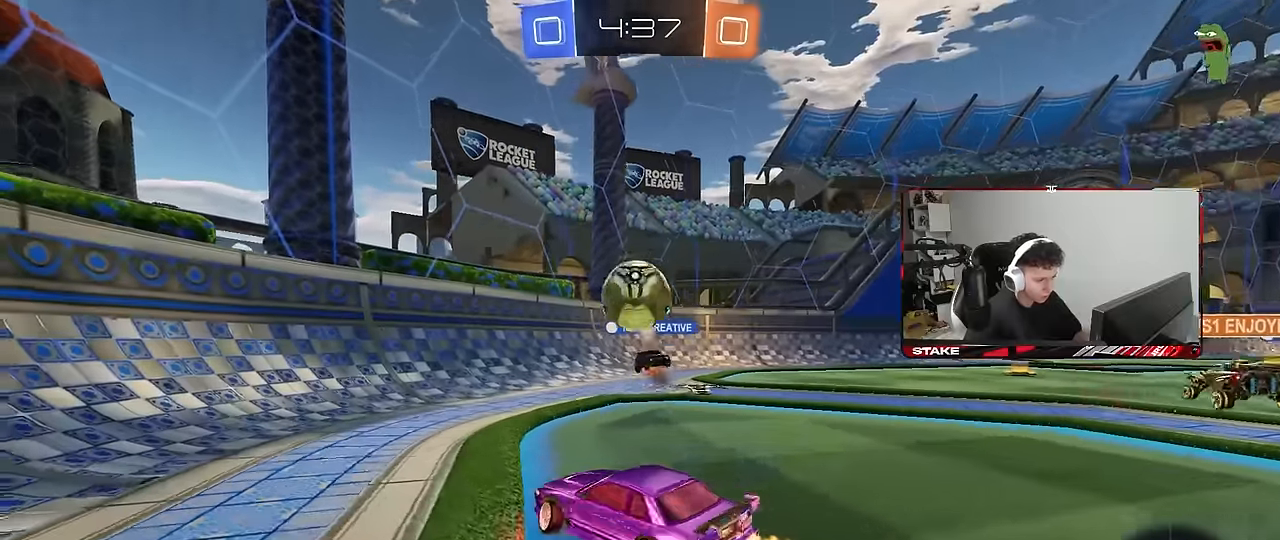
{"keys": ["d", "space", "w"], "mouse": [], "mouse_move": "still", "events": [[467, "space", "down"]]}
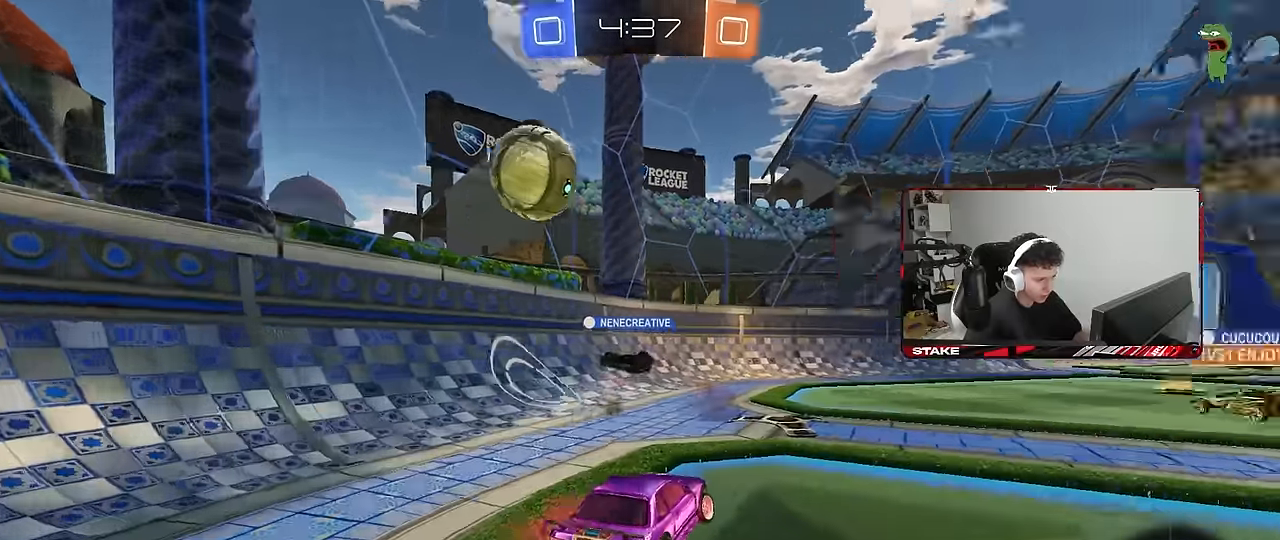
{"keys": ["a", "s", "shift", "space"], "mouse": [], "mouse_move": "still", "events": [[50, "d", "up"], [150, "d", "down"], [150, "space", "up"], [200, "mouse_right", "down"], [284, "a", "down"], [284, "d", "up"], [284, "mouse_right", "up"], [284, "shift", "down"], [334, "mouse_right", "down"], [384, "w", "up"], [434, "s", "down"], [484, "mouse_right", "up"], [484, "space", "down"]]}
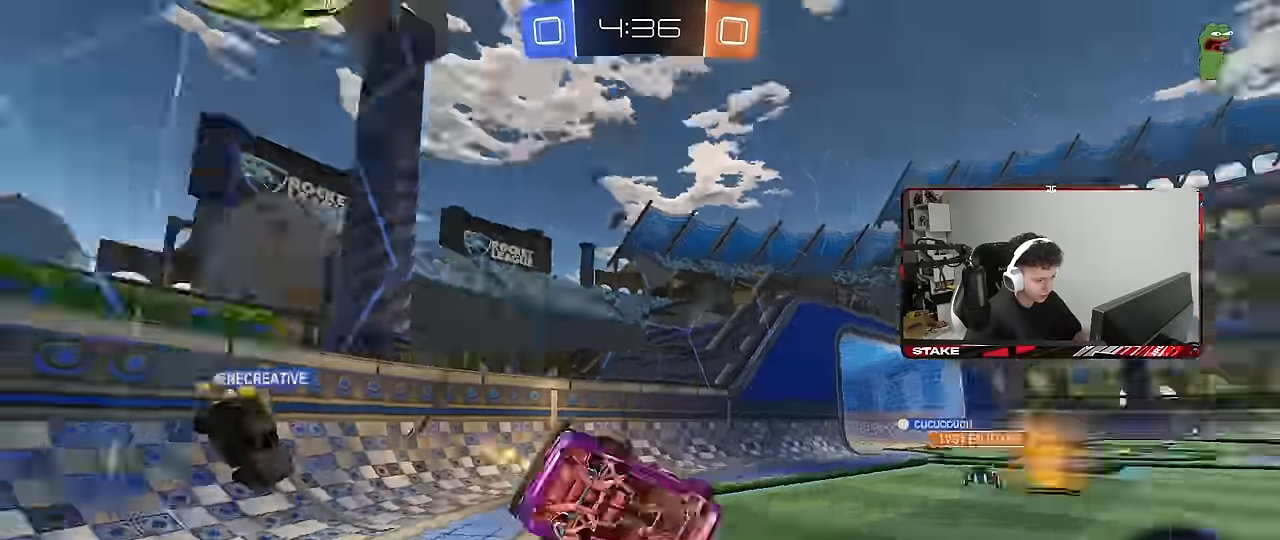
{"keys": ["a", "s"], "mouse": [], "mouse_move": "still", "events": [[167, "space", "up"], [217, "s", "up"], [350, "s", "down"], [450, "shift", "up"]]}
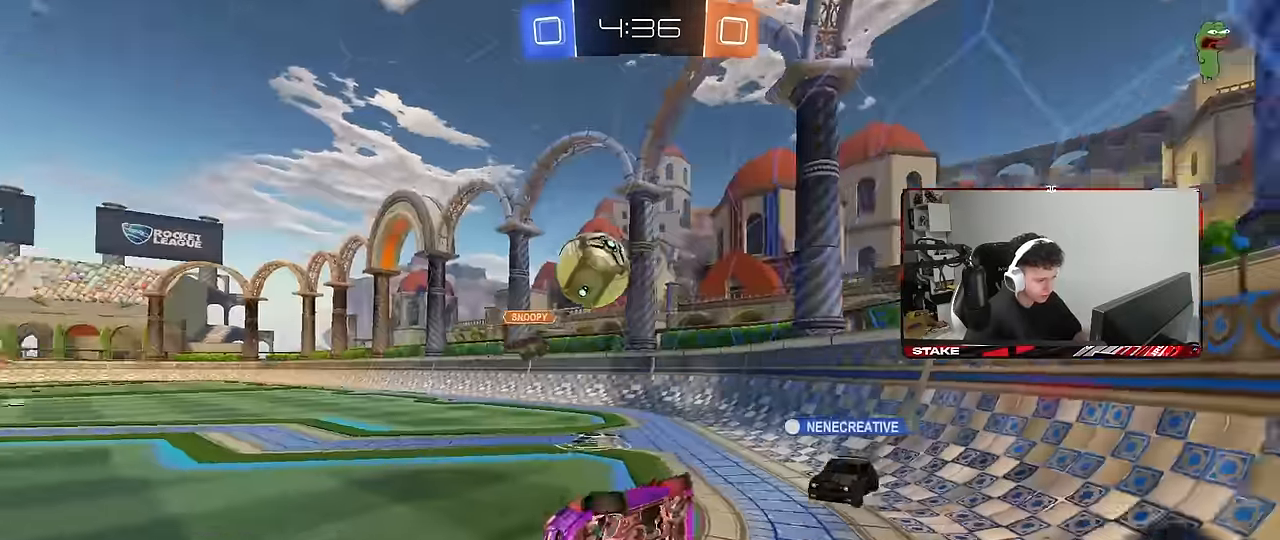
{"keys": ["d", "w"], "mouse": [], "mouse_move": "still", "events": [[34, "a", "up"], [34, "s", "up"], [184, "w", "down"], [417, "d", "down"]]}
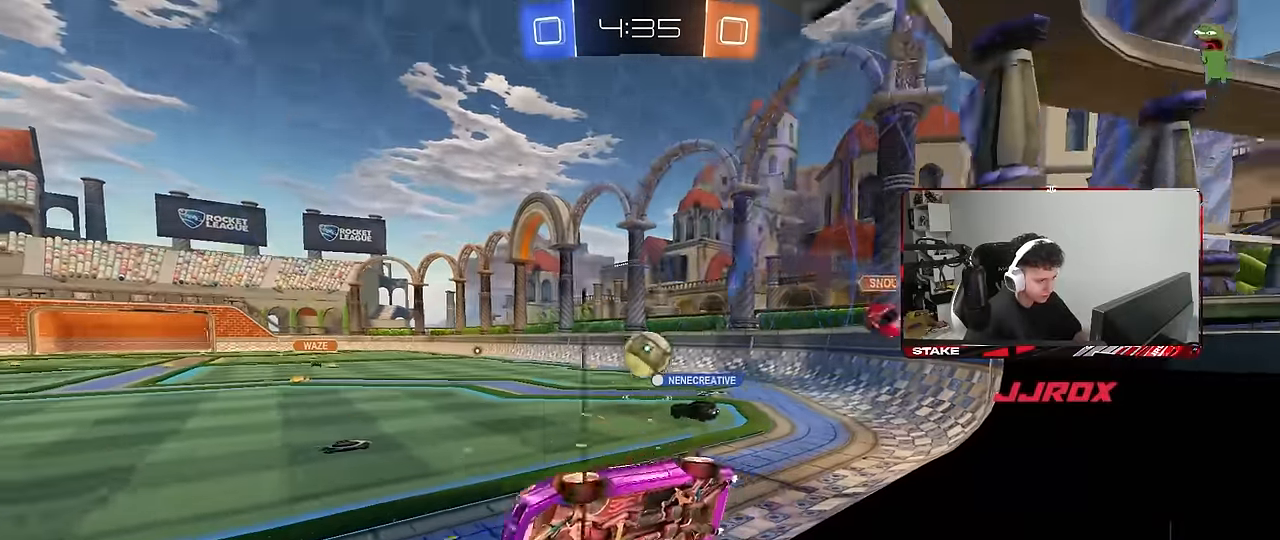
{"keys": ["a", "shift", "space"], "mouse": [], "mouse_move": "still", "events": [[67, "d", "up"], [100, "a", "down"], [300, "a", "up"], [300, "d", "down"], [300, "w", "up"], [334, "mouse_right", "down"], [434, "d", "up"], [434, "mouse_right", "up"], [434, "space", "down"], [484, "a", "down"], [484, "shift", "down"]]}
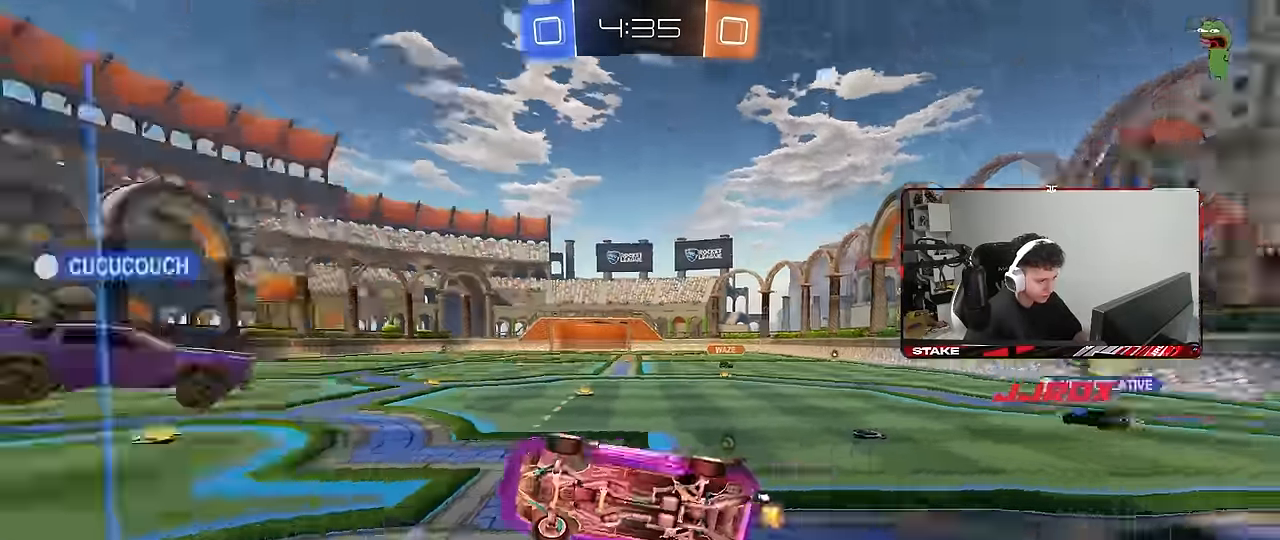
{"keys": [], "mouse": [], "mouse_move": "still", "events": [[117, "space", "up"], [217, "s", "down"], [217, "shift", "up"], [350, "a", "up"], [350, "s", "up"], [400, "d", "down"], [500, "d", "up"]]}
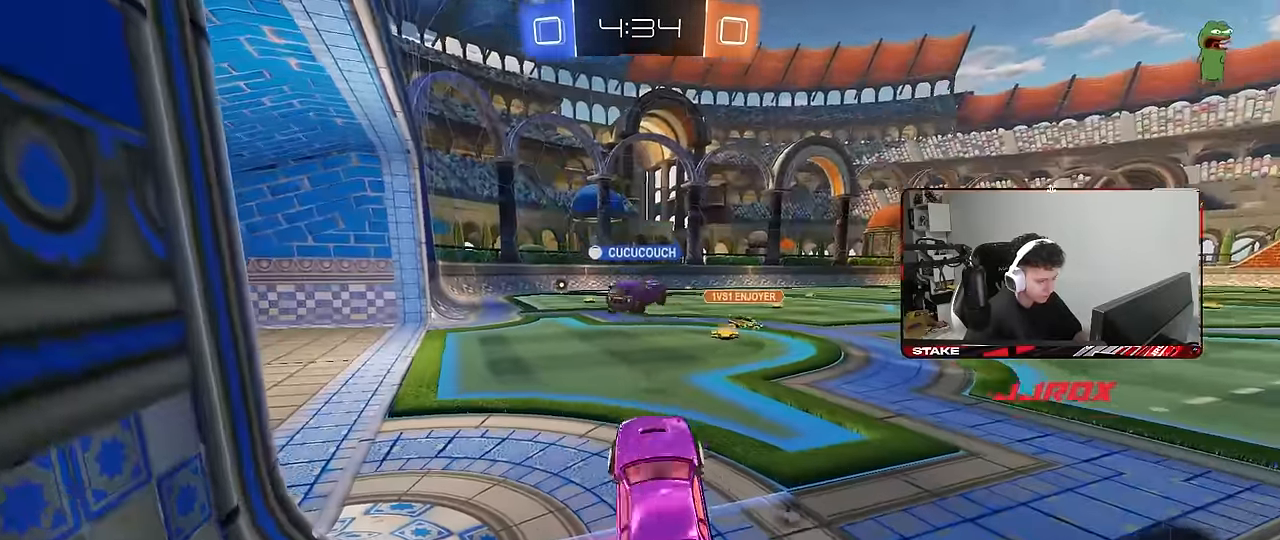
{"keys": ["d", "w"], "mouse": [], "mouse_move": "still", "events": [[134, "w", "down"], [267, "space", "down"], [416, "space", "up"], [466, "d", "down"]]}
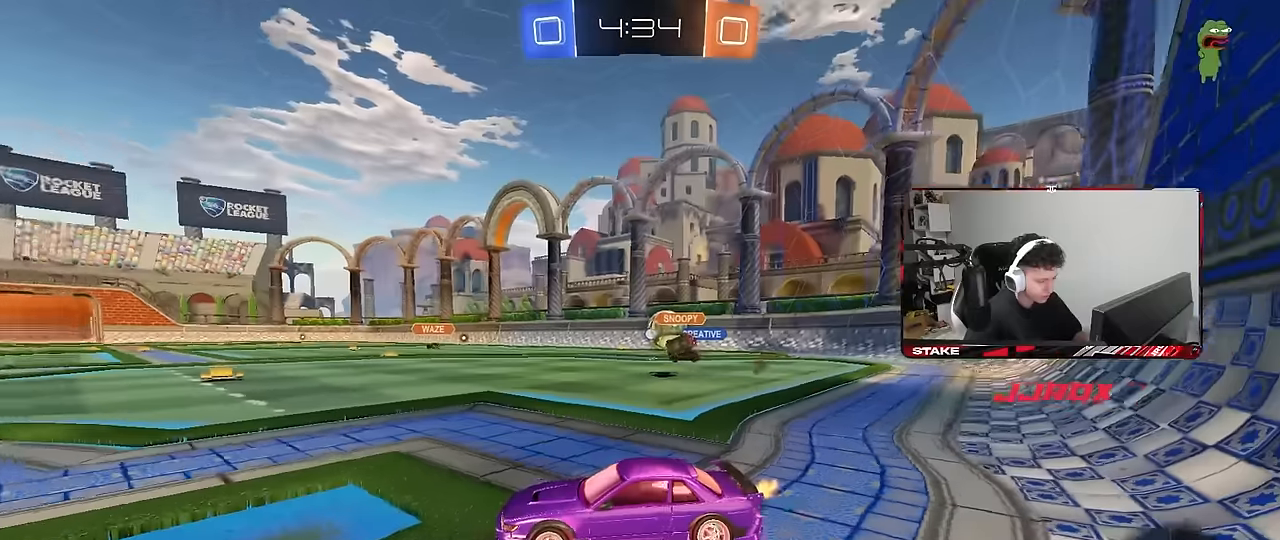
{"keys": ["w"], "mouse": [], "mouse_move": "still", "events": [[283, "d", "up"]]}
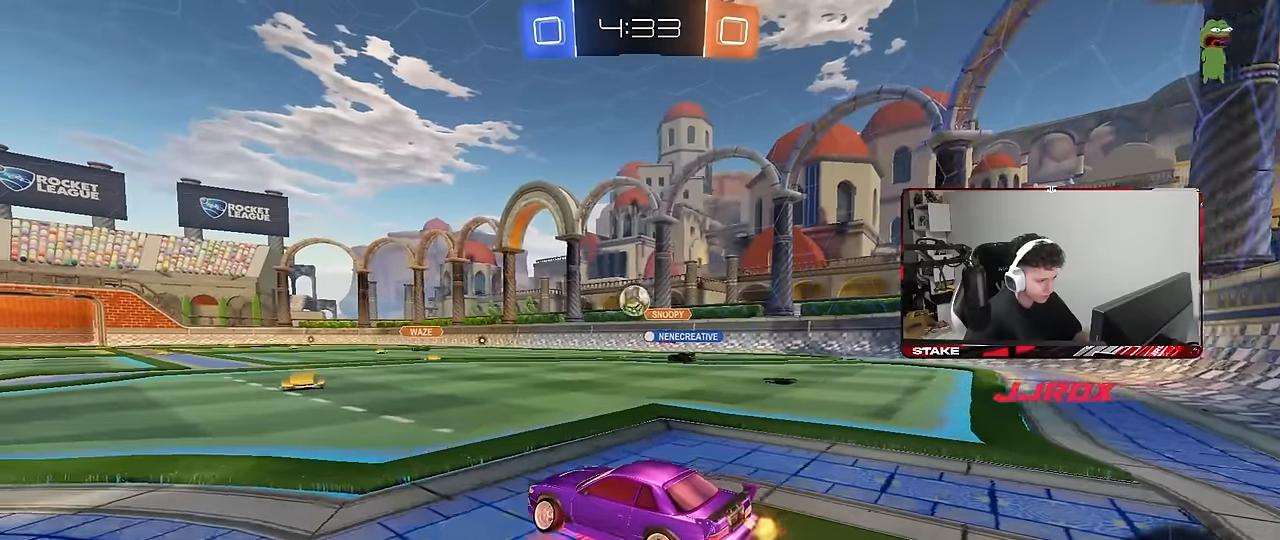
{"keys": ["w"], "mouse": [], "mouse_move": "still", "events": [[300, "d", "down"], [500, "d", "up"]]}
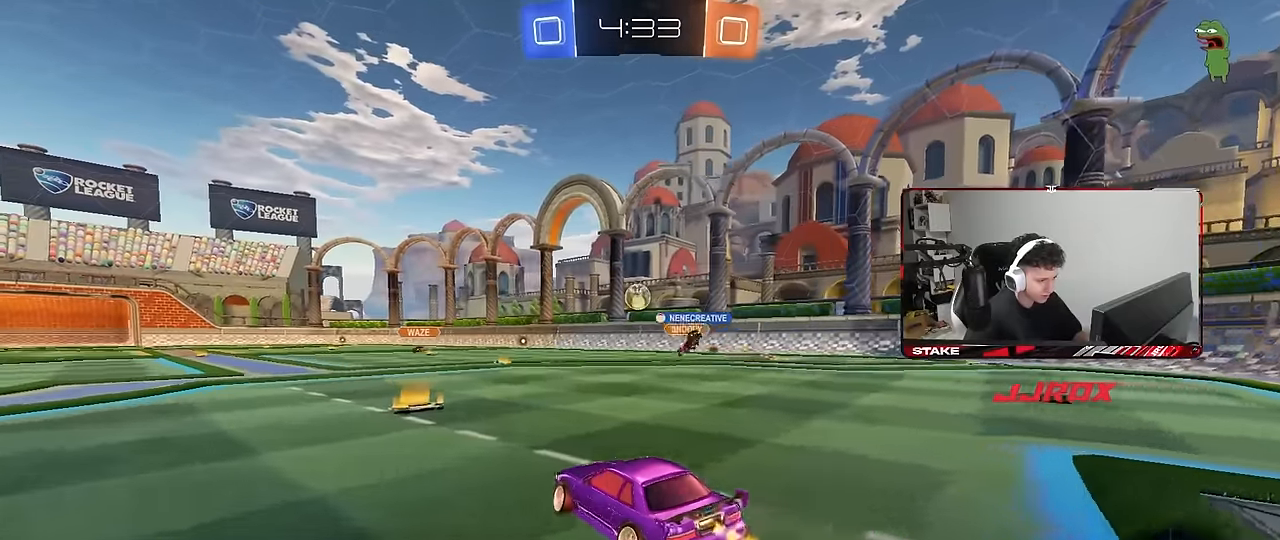
{"keys": ["d", "s", "shift"], "mouse": [], "mouse_move": "still", "events": [[50, "mouse_right", "down"], [83, "mouse_left", "down"], [83, "shift", "down"], [133, "d", "down"], [133, "mouse_left", "up"], [133, "mouse_right", "up"], [183, "mouse_right", "down"], [283, "s", "down"], [283, "w", "up"], [316, "mouse_right", "up"]]}
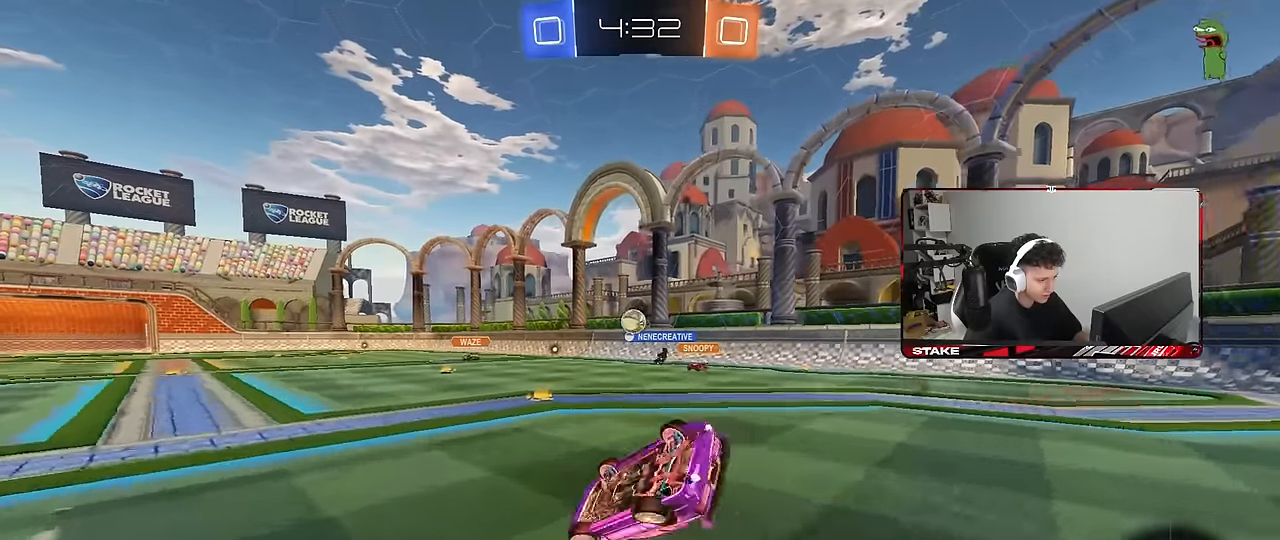
{"keys": ["d"], "mouse": [], "mouse_move": "still", "events": [[50, "s", "up"], [200, "s", "down"], [433, "s", "up"], [433, "shift", "up"]]}
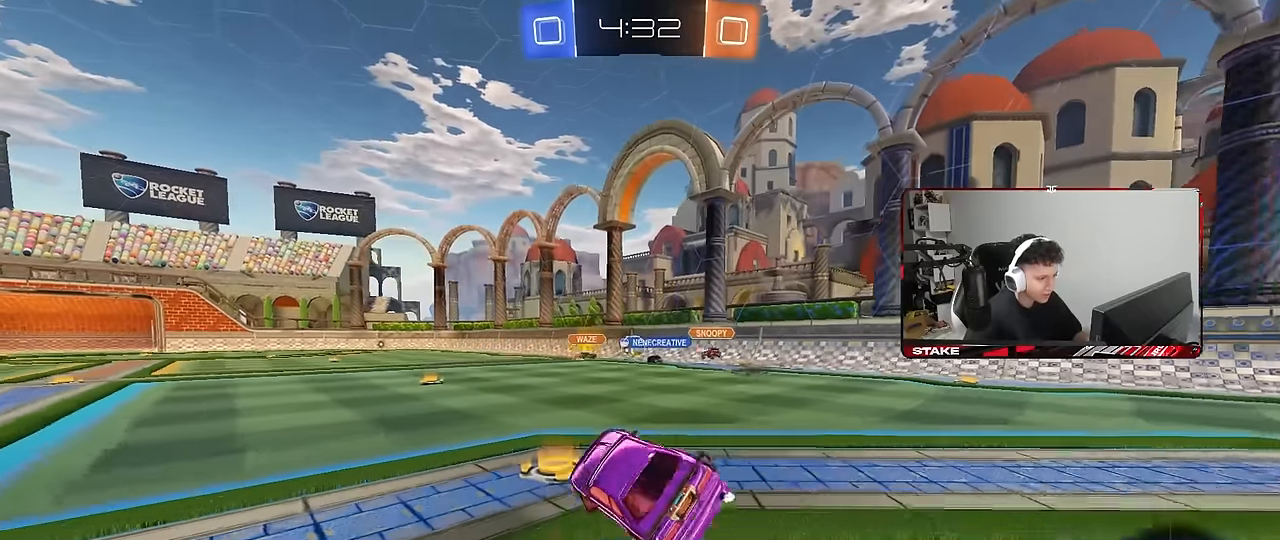
{"keys": ["a", "shift", "w"], "mouse": [], "mouse_move": "still", "events": [[116, "w", "down"], [400, "a", "down"], [400, "d", "up"], [500, "shift", "down"]]}
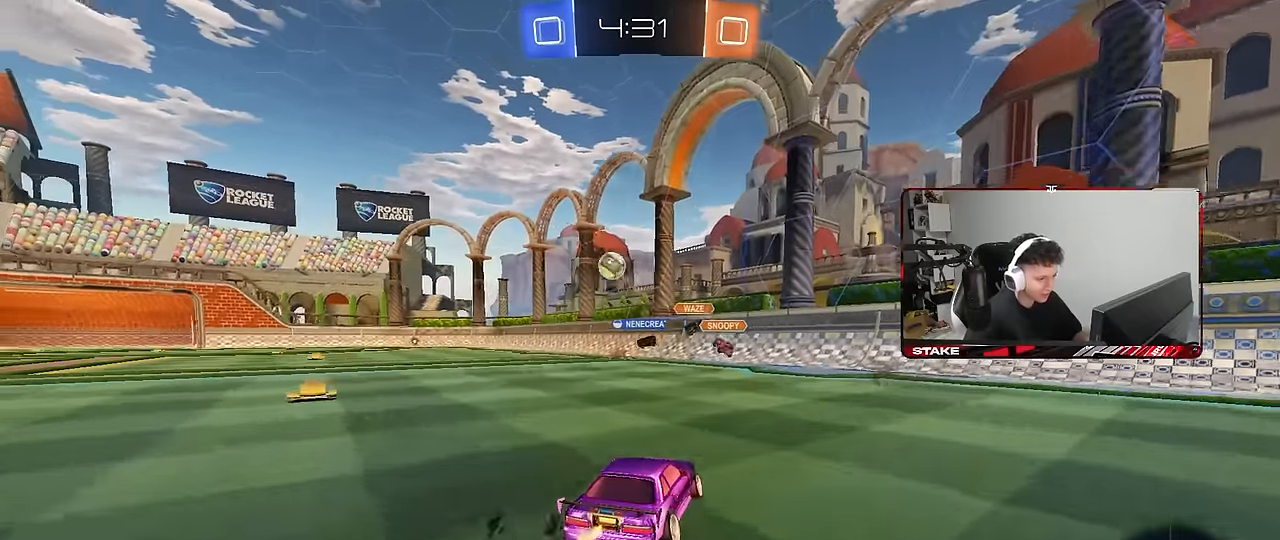
{"keys": ["a", "w"], "mouse": [], "mouse_move": "still", "events": [[133, "shift", "up"]]}
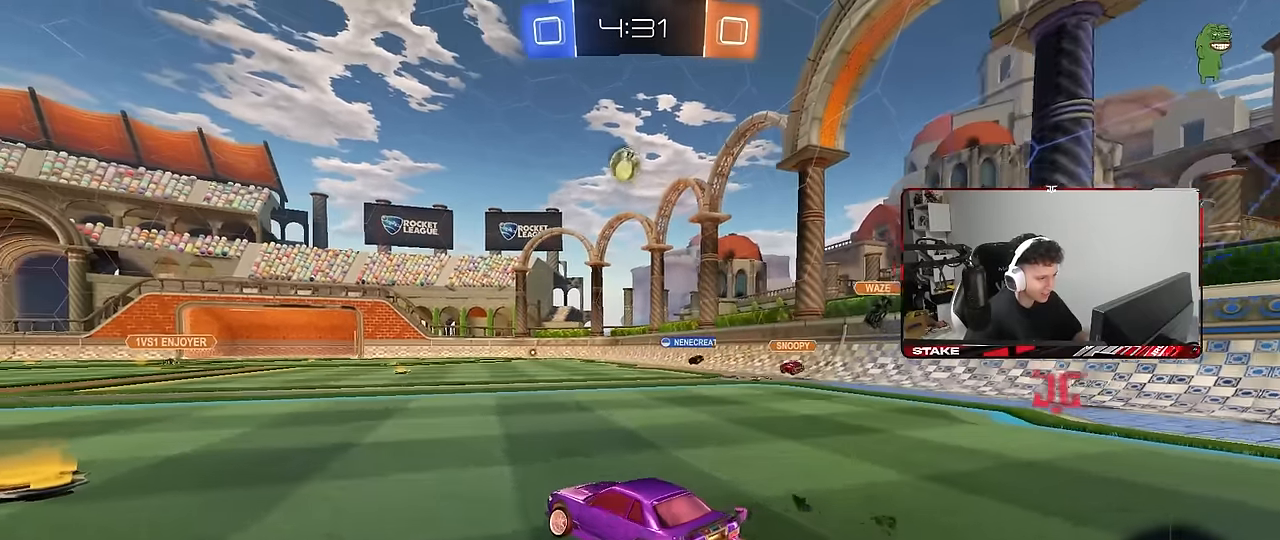
{"keys": ["d", "shift", "w"], "mouse": [], "mouse_move": "still", "events": [[333, "a", "up"], [333, "d", "down"], [383, "shift", "down"]]}
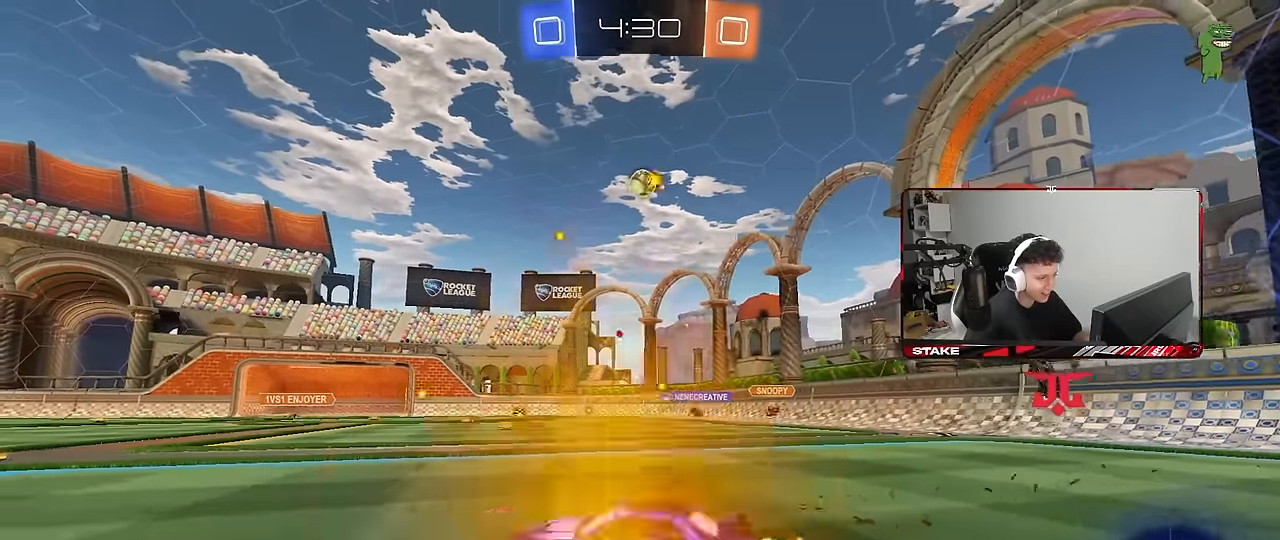
{"keys": ["w"], "mouse": [], "mouse_move": "still", "events": [[33, "shift", "up"], [500, "d", "up"]]}
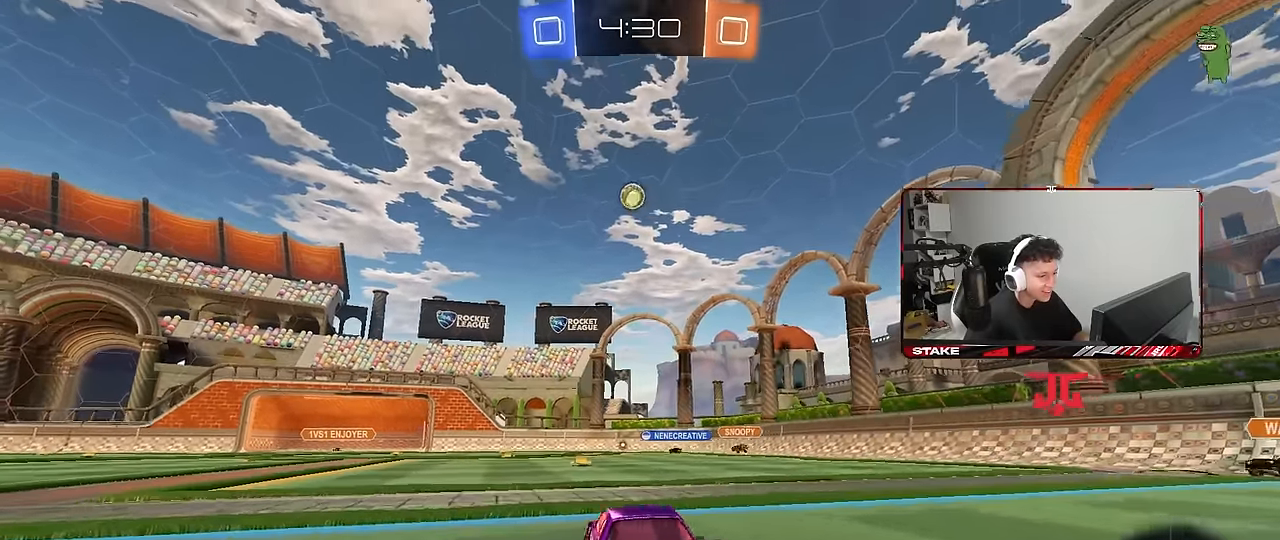
{"keys": ["w"], "mouse": [], "mouse_move": "still", "events": []}
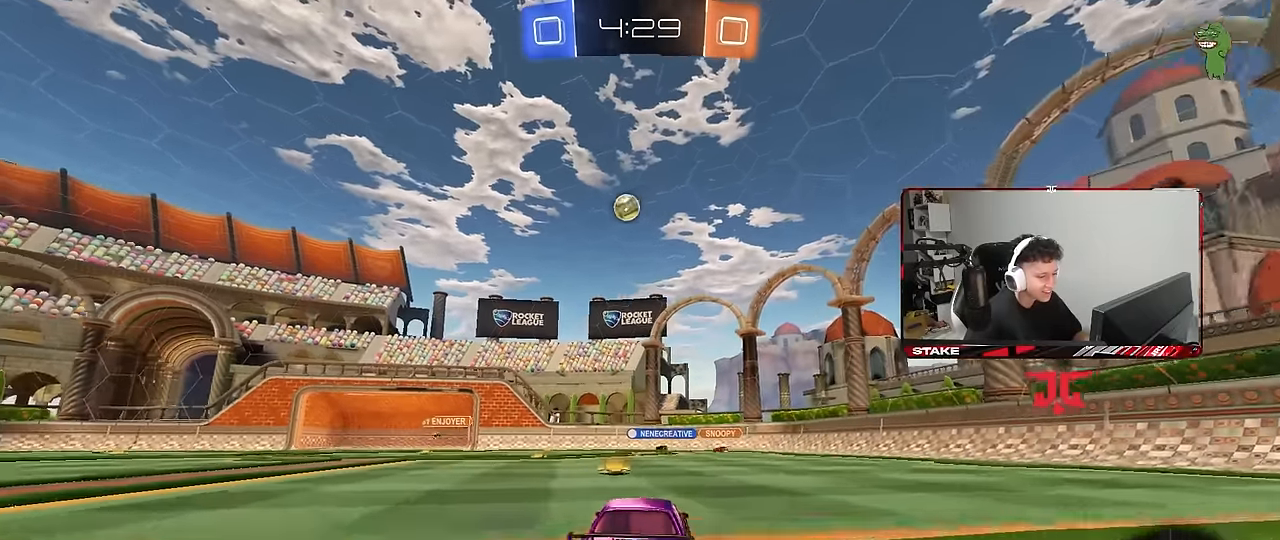
{"keys": ["w"], "mouse": [], "mouse_move": "still", "events": [[16, "a", "down"], [150, "a", "up"], [333, "d", "down"], [433, "d", "up"]]}
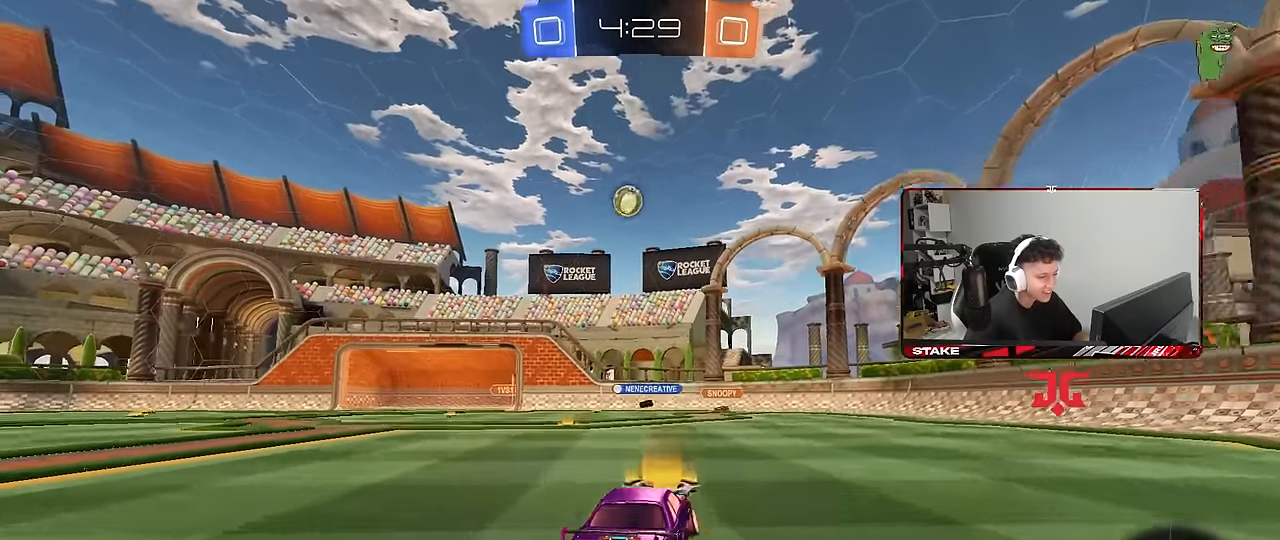
{"keys": ["w"], "mouse": [], "mouse_move": "still", "events": [[266, "a", "down"], [450, "a", "up"]]}
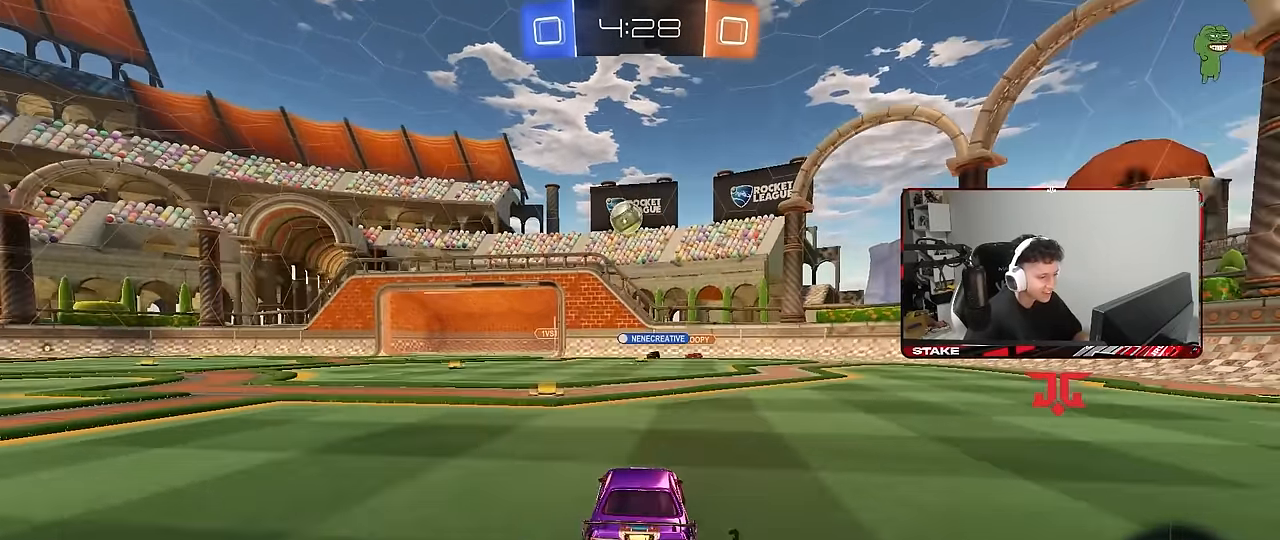
{"keys": ["w"], "mouse": [], "mouse_move": "still", "events": [[183, "a", "down"], [466, "a", "up"]]}
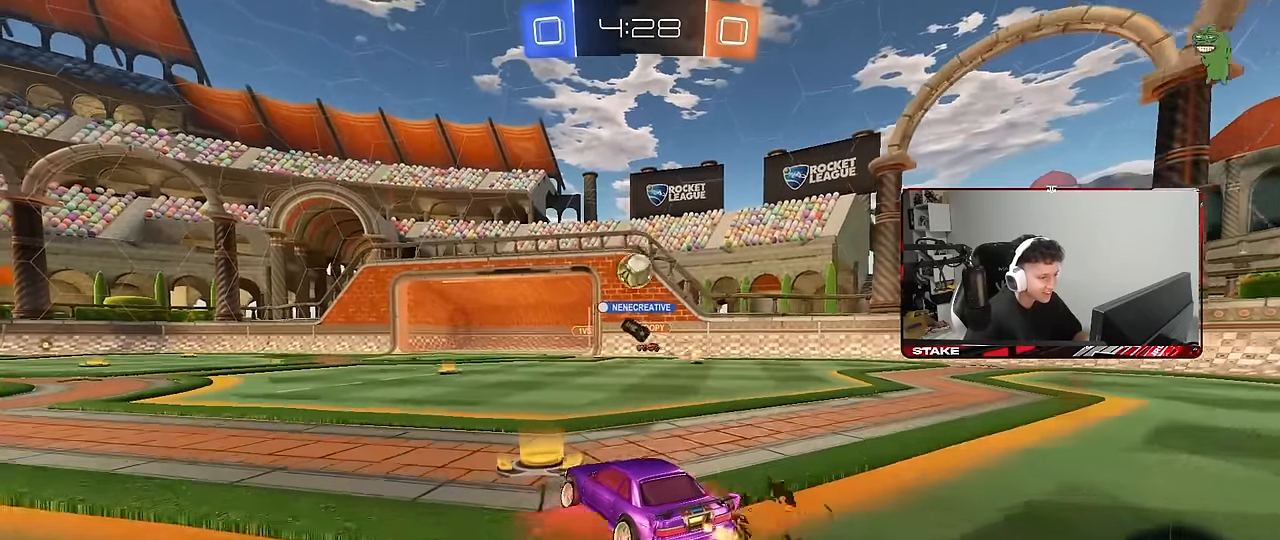
{"keys": ["d", "s"], "mouse": ["right"], "mouse_move": "left", "events": [[66, "d", "down"], [66, "mouse_left", "down"], [200, "a", "down"], [200, "d", "up"], [200, "mouse_left", "up"], [250, "w", "up"], [333, "a", "up"], [333, "d", "down"], [333, "mouse_right", "down"], [383, "s", "down"]]}
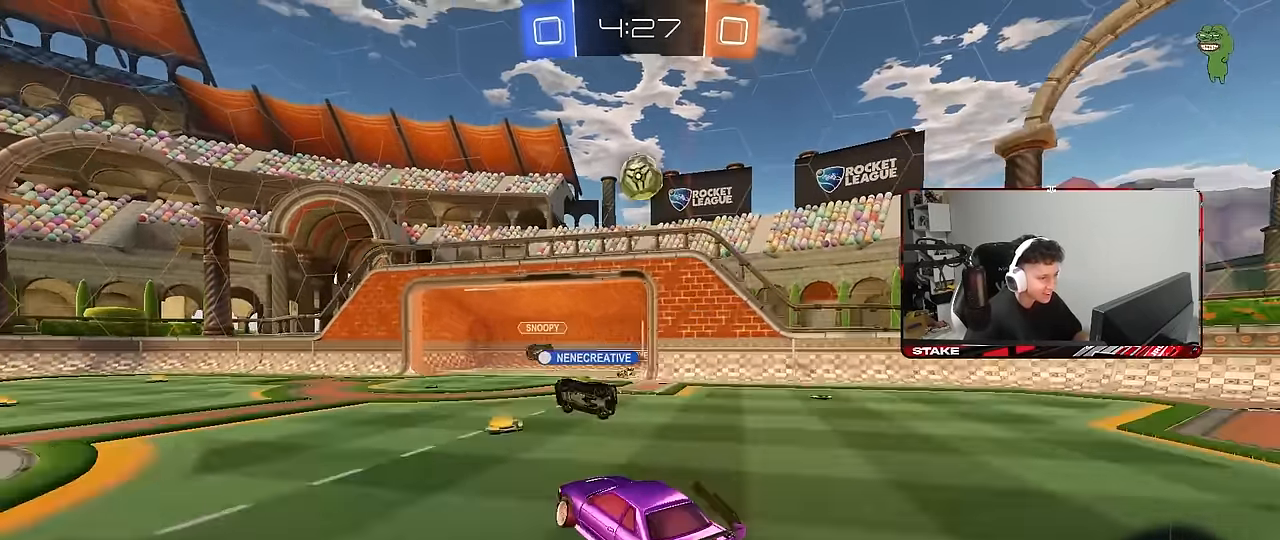
{"keys": ["w"], "mouse": ["left"], "mouse_move": "still", "events": [[83, "d", "up"], [83, "mouse_right", "up"], [83, "s", "up"], [116, "mouse_left", "down"], [116, "mouse_right", "down"], [166, "d", "down"], [166, "s", "down"], [266, "a", "down"], [266, "d", "up"], [266, "shift", "down"], [317, "s", "up"], [350, "mouse_right", "up"], [350, "shift", "up"], [400, "a", "up"], [450, "w", "down"]]}
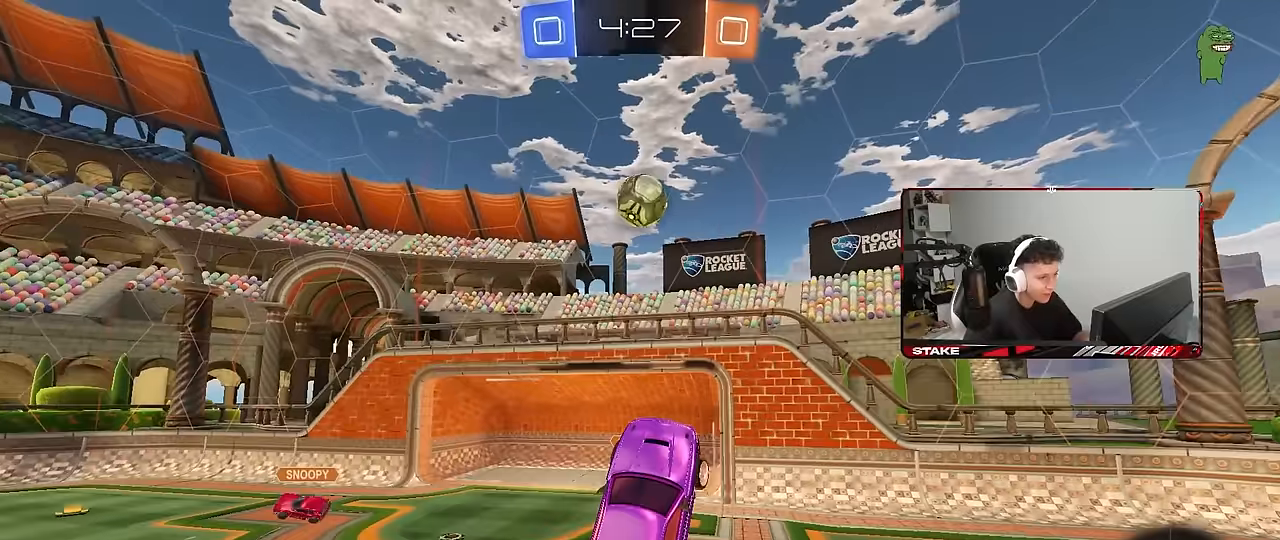
{"keys": ["a"], "mouse": ["left"], "mouse_move": "still", "events": [[33, "a", "down"], [33, "w", "up"], [233, "a", "up"], [233, "s", "down"], [283, "d", "down"], [333, "a", "down"], [367, "d", "up"], [467, "s", "up"]]}